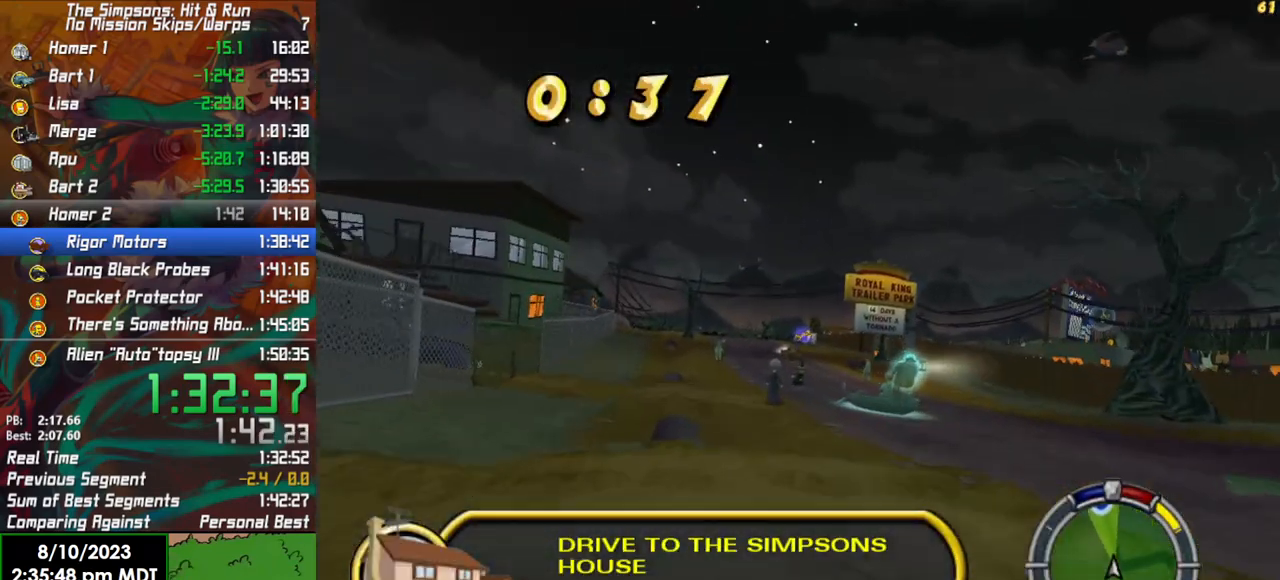
Gameplay with a controller (Xbox layout); each line is a JSON object with the inputs held at the frame after it. "events" lists button and stick changes between this image and that frame as [ms after this image, input, new state], when the widget could be followed in between.
{"buttons": ["R2"], "left_stick": "center", "right_stick": "center", "events": [[67, "left_stick", "left"], [200, "left_stick", "center"], [267, "right_stick", "center"]]}
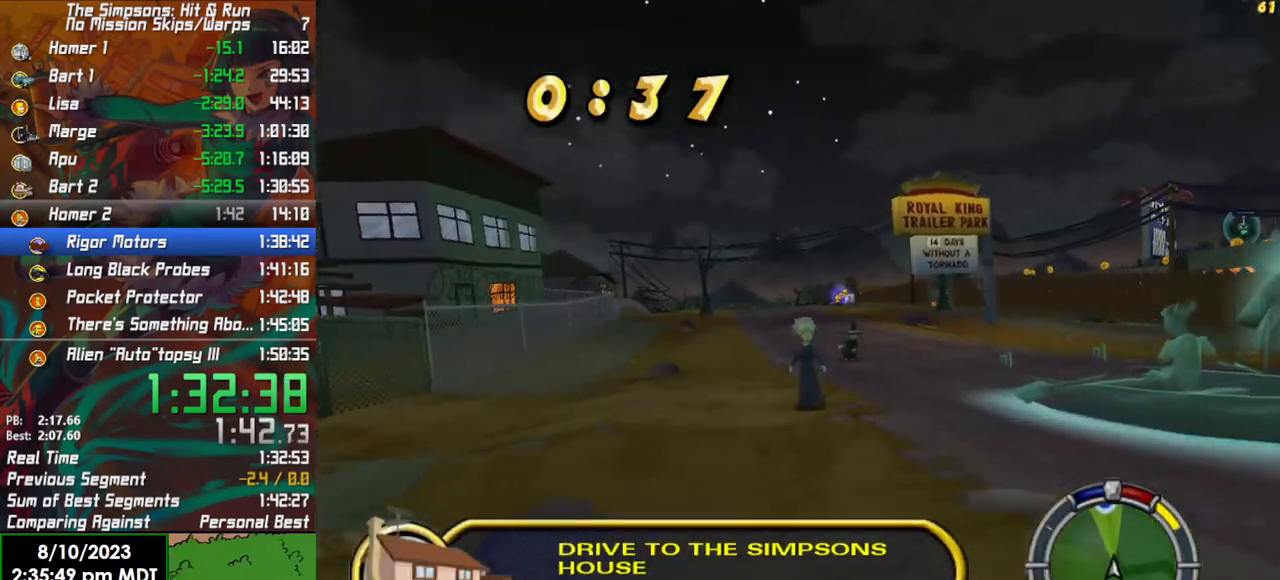
{"buttons": ["R2"], "left_stick": "center", "right_stick": "center", "events": [[300, "left_stick", "right"], [417, "left_stick", "center"]]}
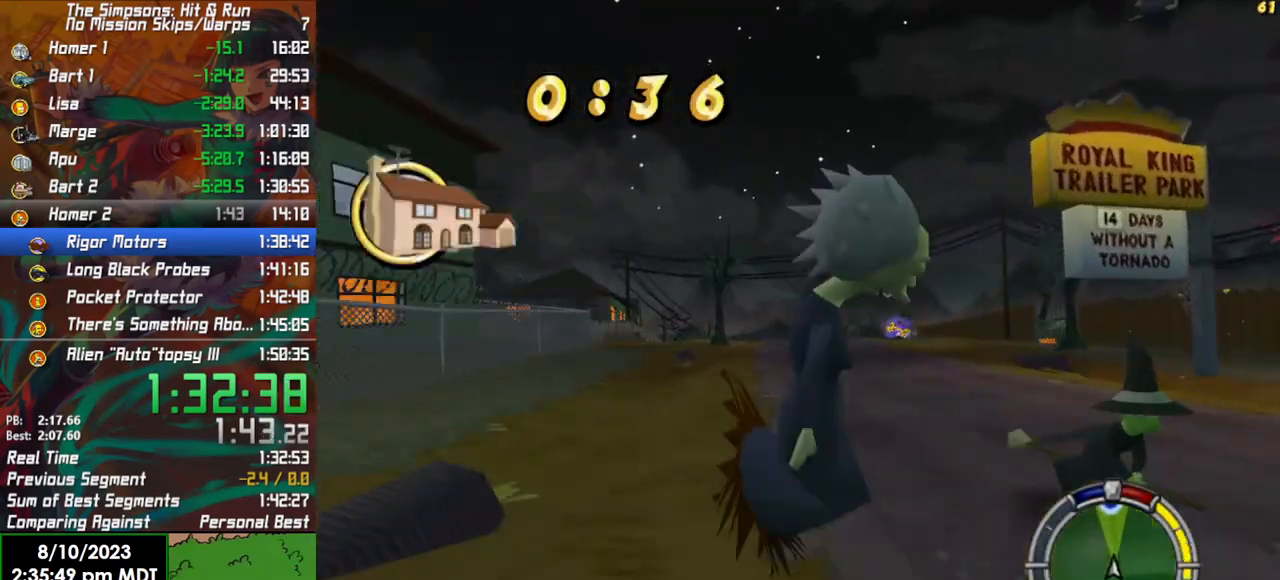
{"buttons": ["R2"], "left_stick": "center", "right_stick": "center", "events": [[233, "left_stick", "left"], [350, "left_stick", "center"]]}
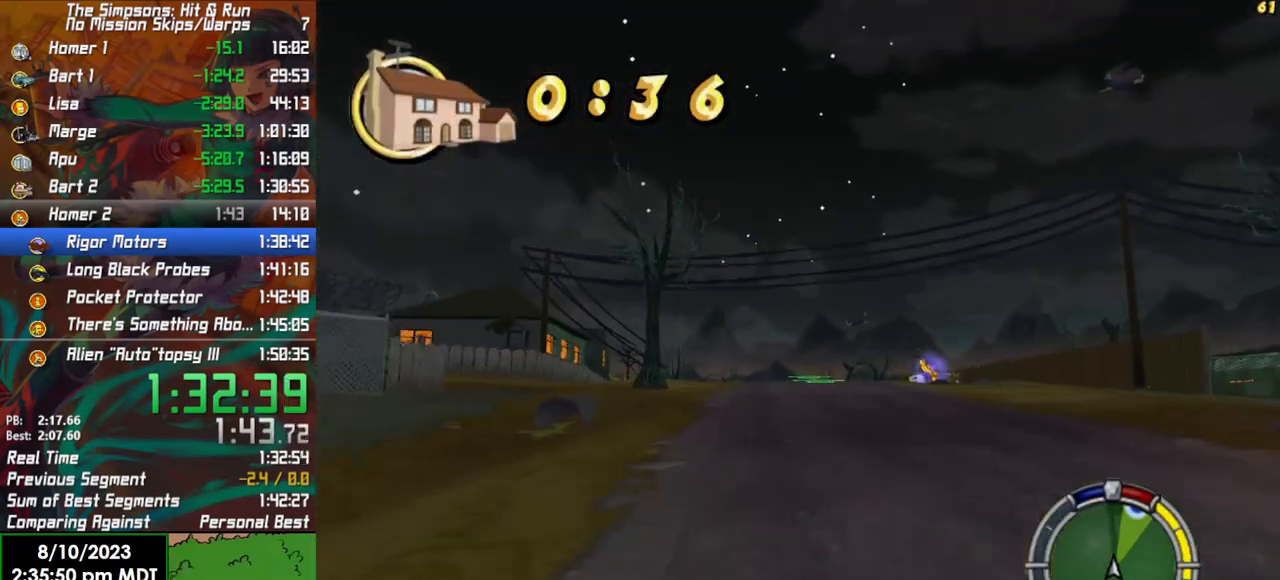
{"buttons": ["R2"], "left_stick": "center", "right_stick": "center", "events": [[350, "left_stick", "left"], [467, "left_stick", "center"]]}
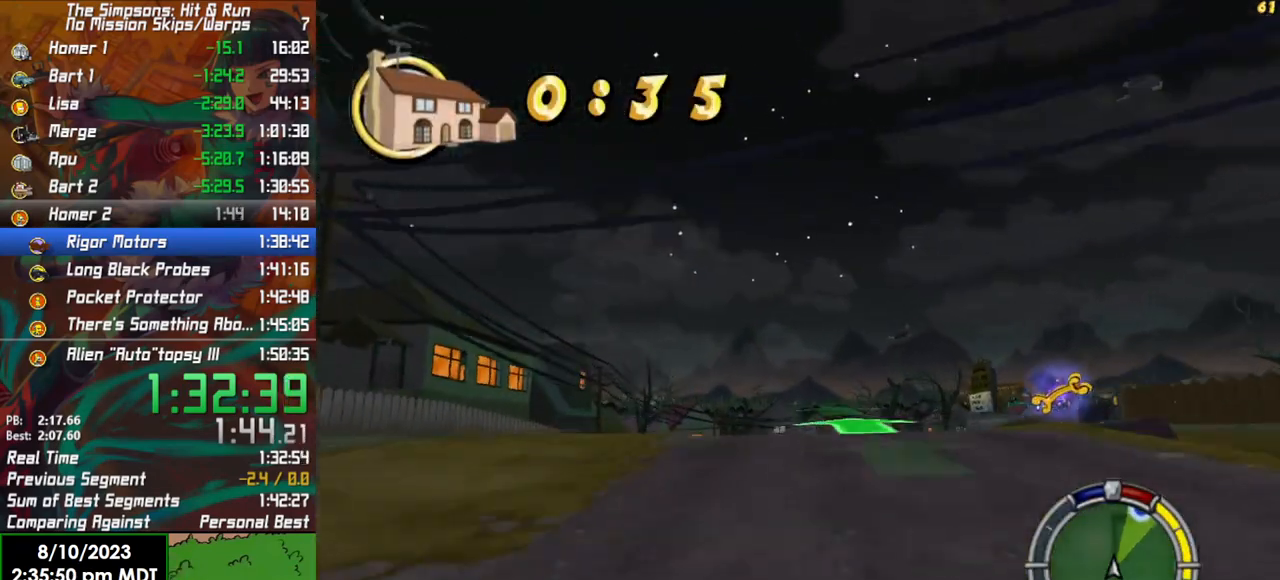
{"buttons": ["R2"], "left_stick": "right", "right_stick": "center", "events": [[500, "left_stick", "right"]]}
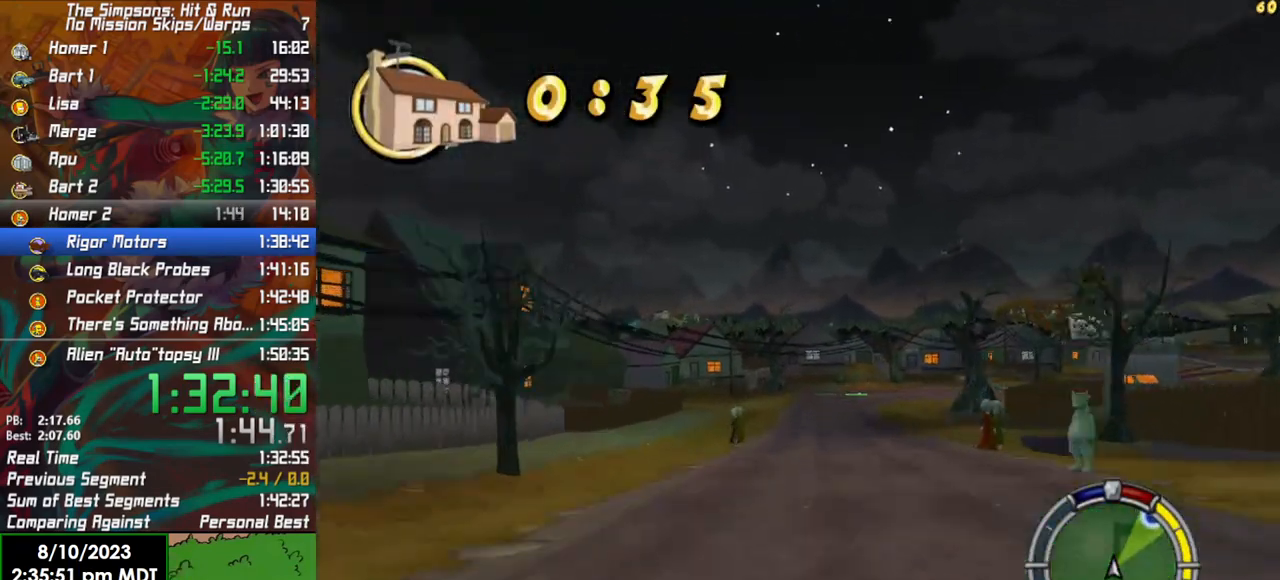
{"buttons": ["R2"], "left_stick": "right", "right_stick": "center", "events": [[117, "left_stick", "center"], [450, "left_stick", "right"]]}
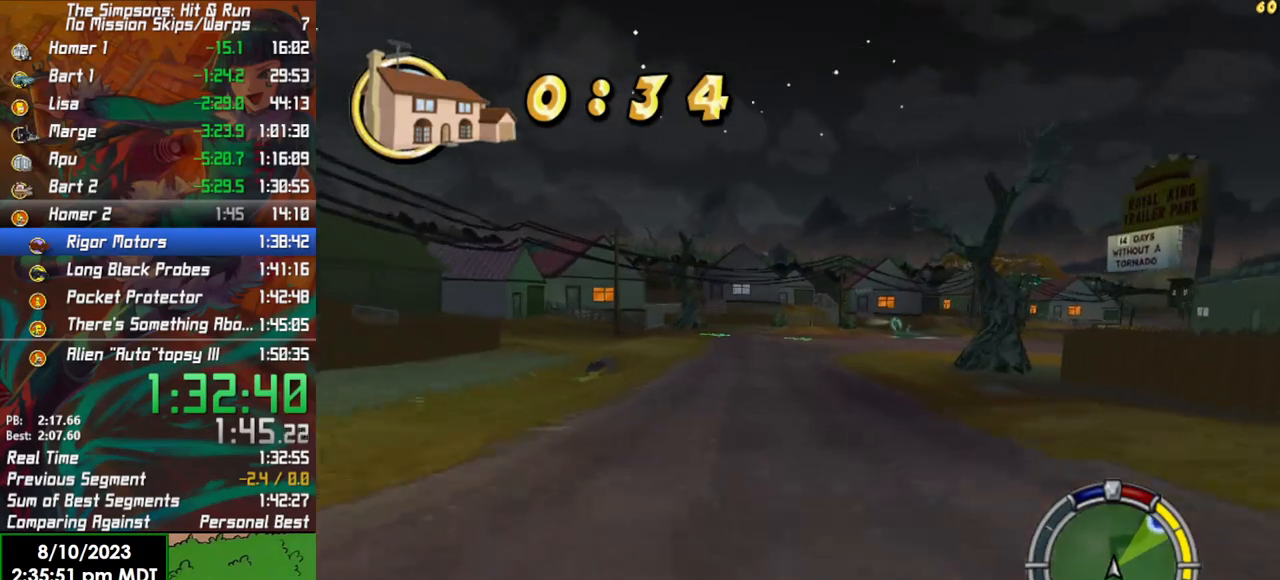
{"buttons": ["L2"], "left_stick": "right", "right_stick": "center", "events": [[83, "L2", "down"], [83, "R2", "up"]]}
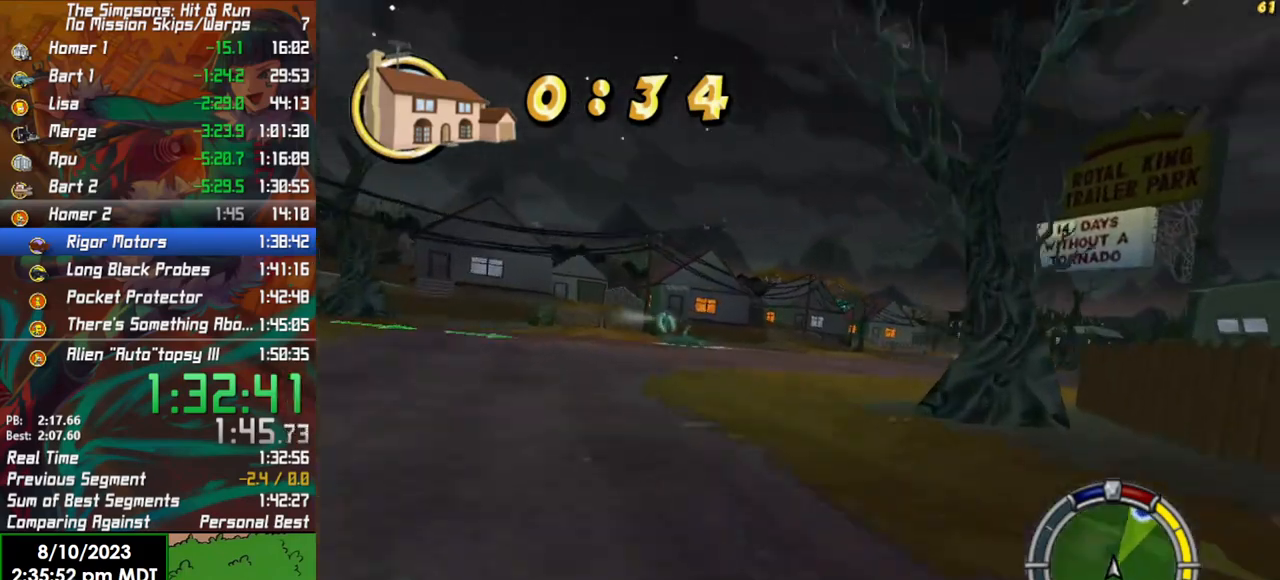
{"buttons": ["R2"], "left_stick": "right", "right_stick": "center", "events": [[233, "L2", "up"], [333, "R2", "down"]]}
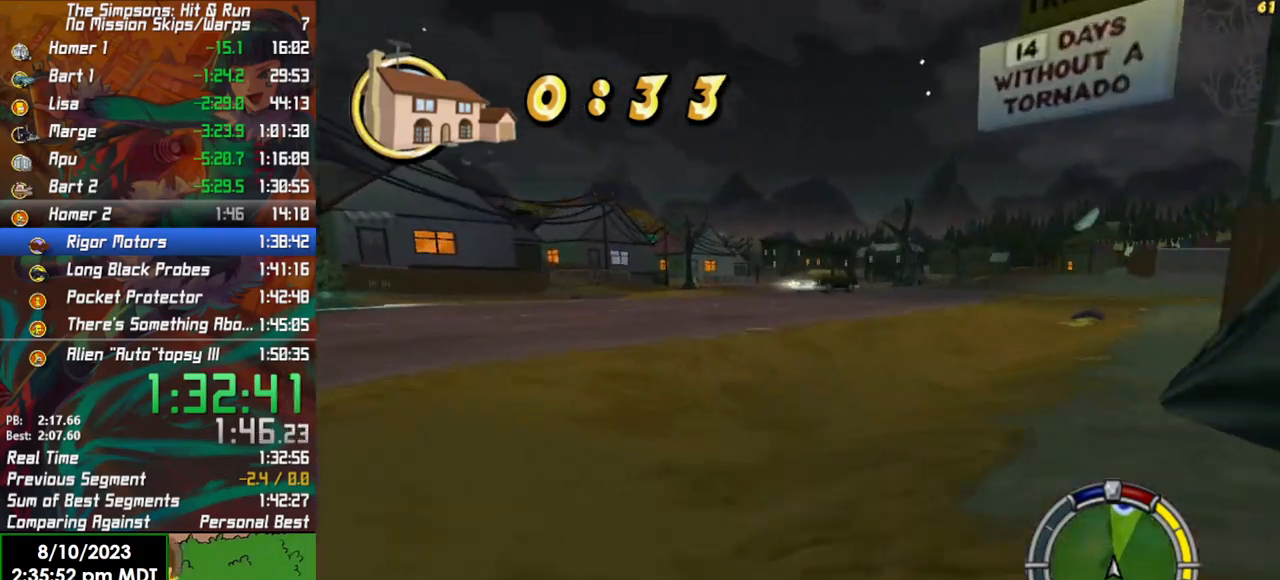
{"buttons": ["R2"], "left_stick": "left", "right_stick": "center", "events": [[50, "left_stick", "center"], [200, "left_stick", "left"]]}
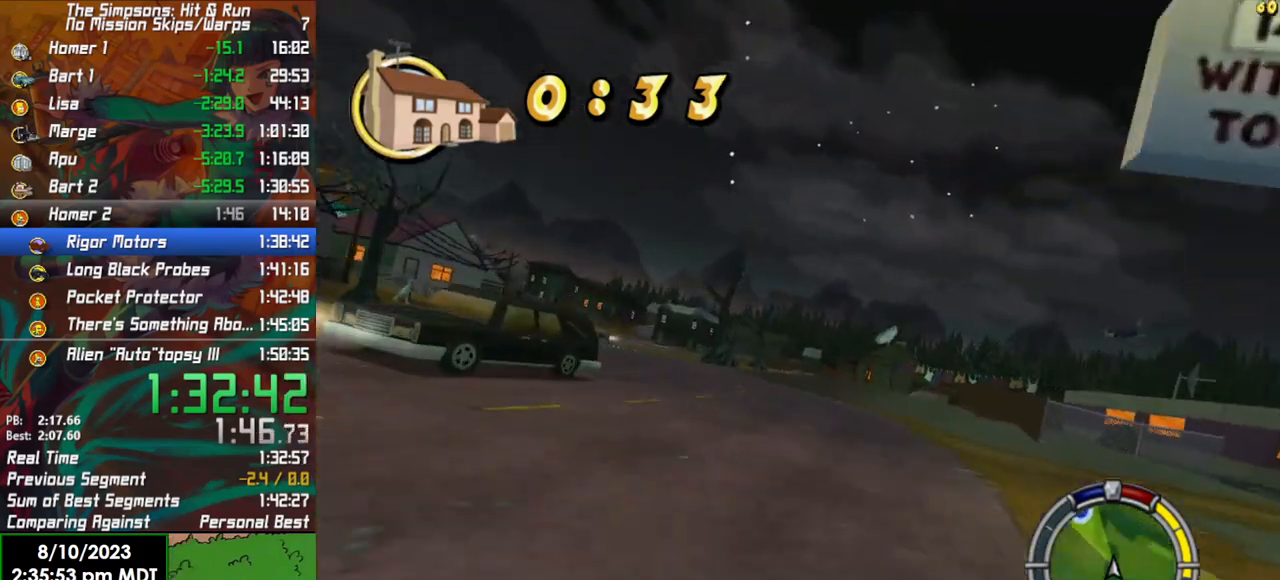
{"buttons": ["R2"], "left_stick": "center", "right_stick": "center", "events": [[283, "left_stick", "center"]]}
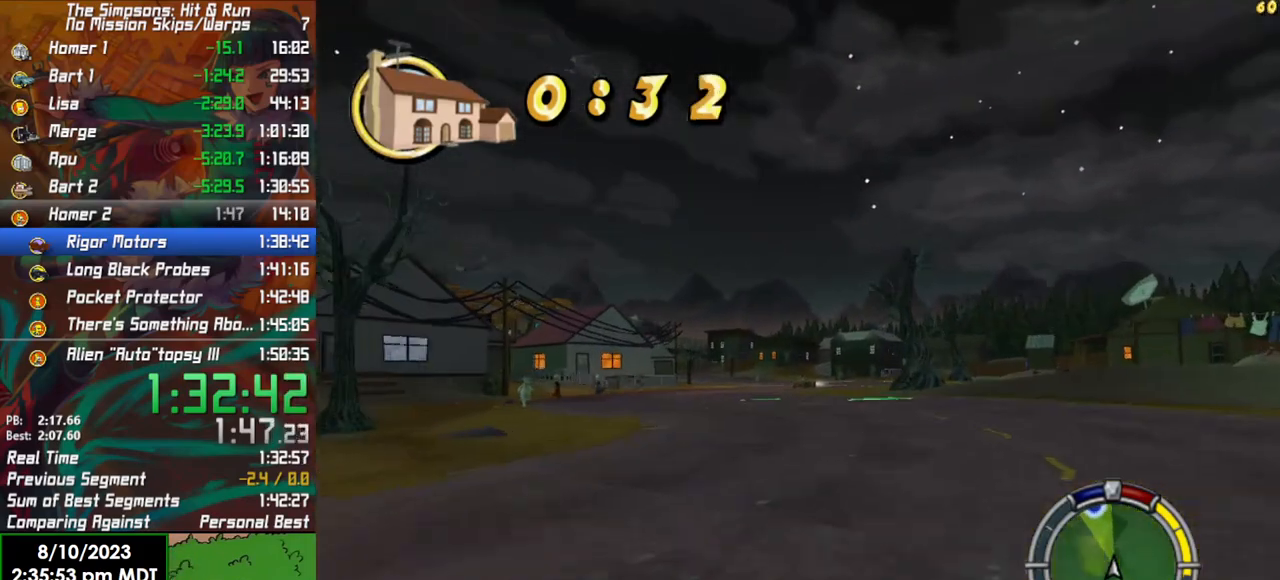
{"buttons": ["R2"], "left_stick": "center", "right_stick": "center", "events": [[400, "left_stick", "right"], [500, "left_stick", "center"]]}
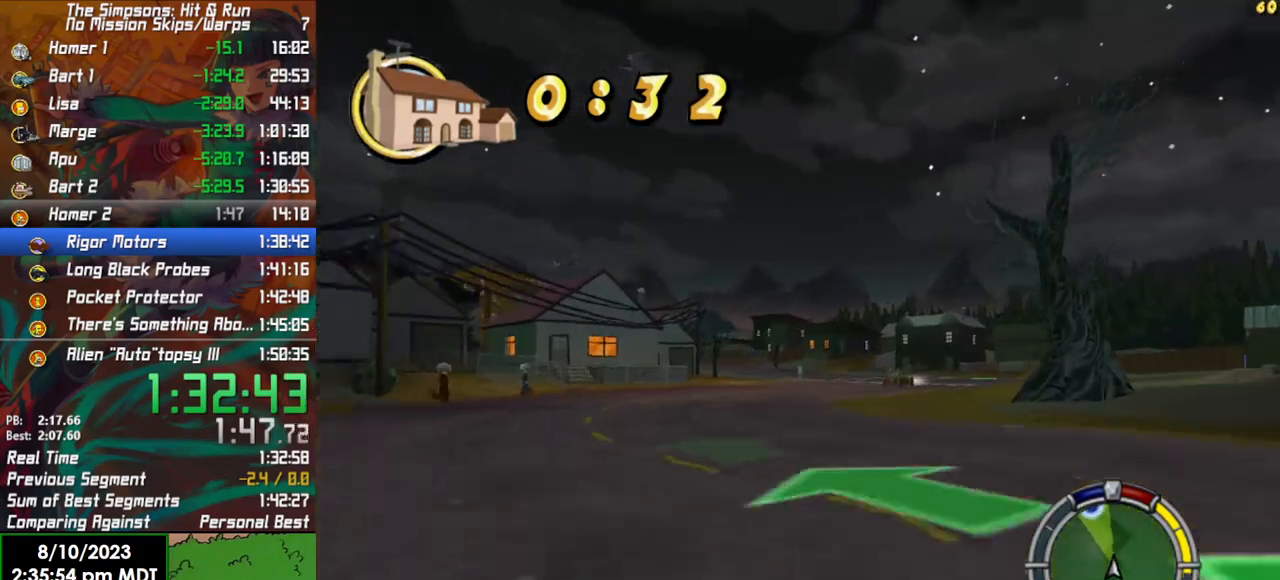
{"buttons": ["R2"], "left_stick": "left", "right_stick": "center", "events": [[167, "left_stick", "right"], [333, "left_stick", "center"], [483, "left_stick", "left"]]}
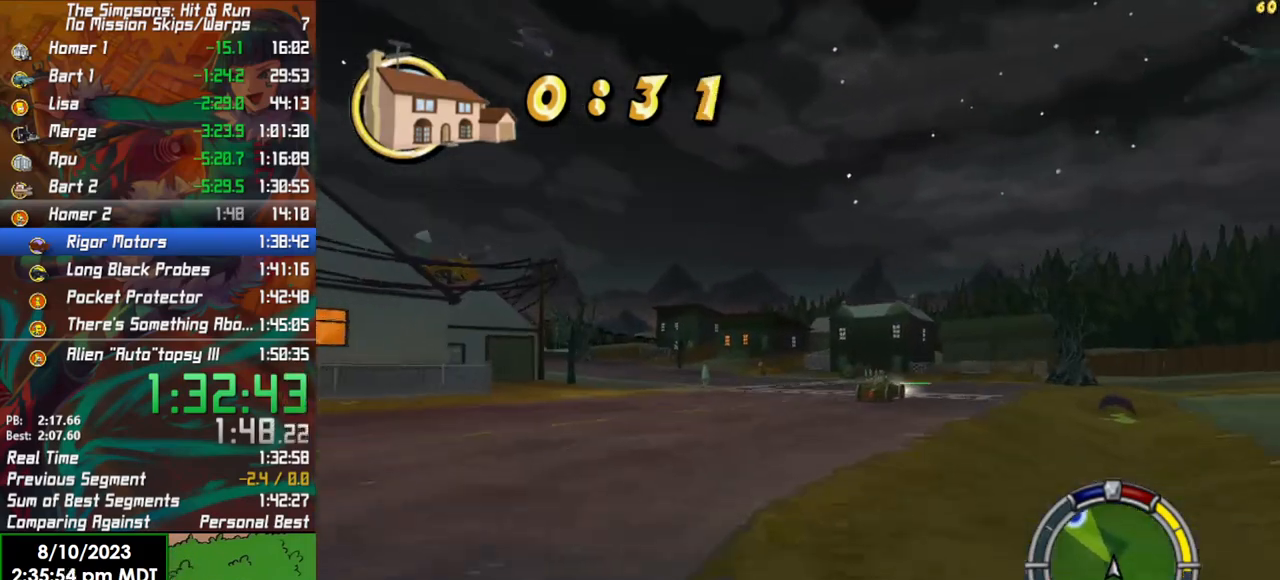
{"buttons": ["R2"], "left_stick": "left", "right_stick": "center", "events": []}
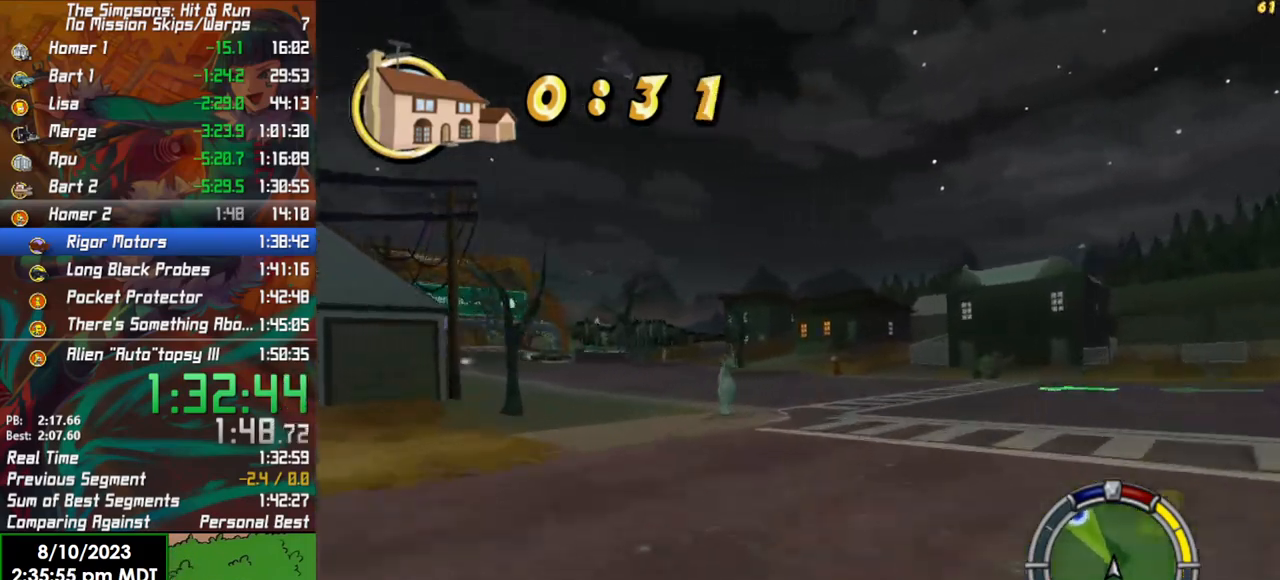
{"buttons": ["R2"], "left_stick": "left", "right_stick": "center", "events": [[133, "left_stick", "center"], [250, "left_stick", "left"]]}
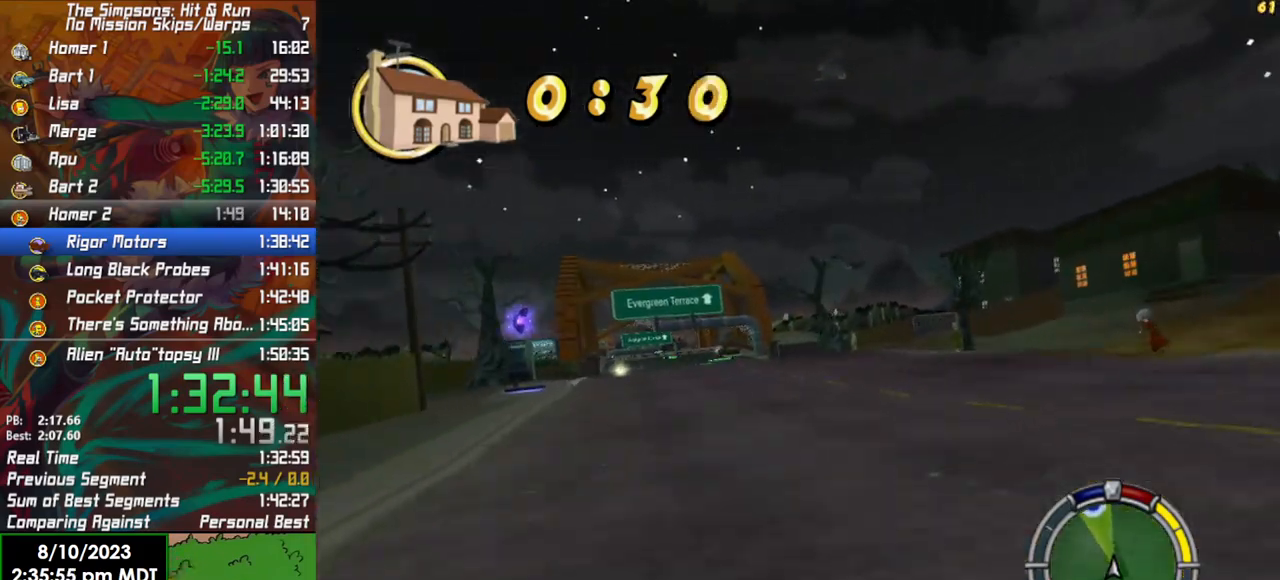
{"buttons": ["R2"], "left_stick": "right", "right_stick": "center", "events": [[167, "left_stick", "center"], [333, "left_stick", "right"]]}
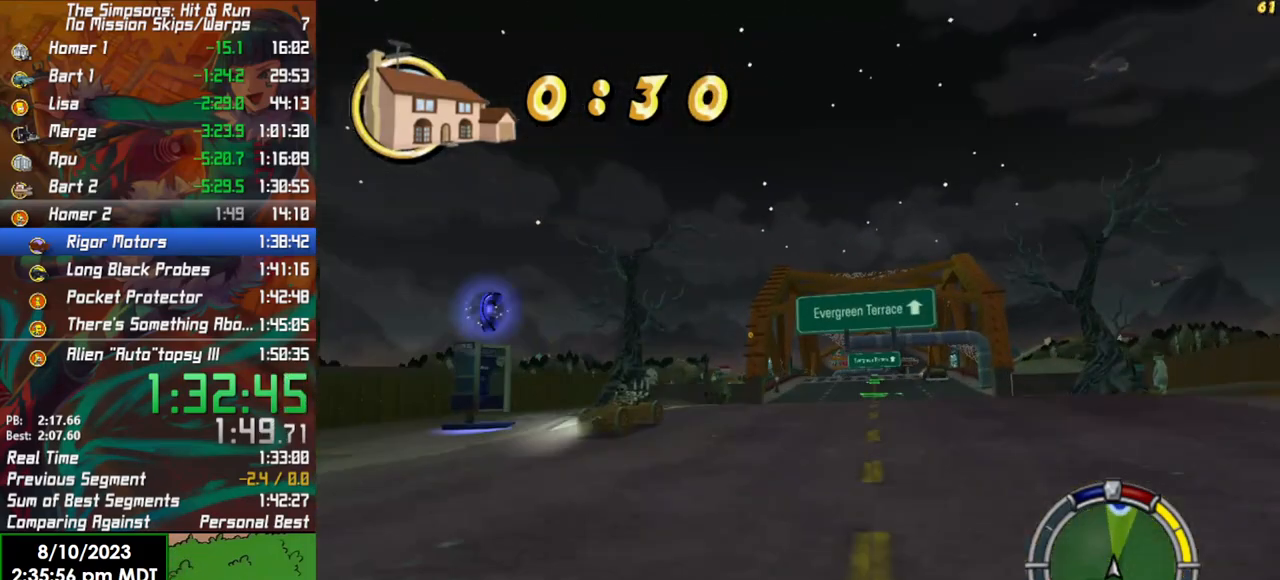
{"buttons": ["R2"], "left_stick": "center", "right_stick": "center", "events": [[100, "left_stick", "center"], [183, "left_stick", "left"], [333, "left_stick", "center"]]}
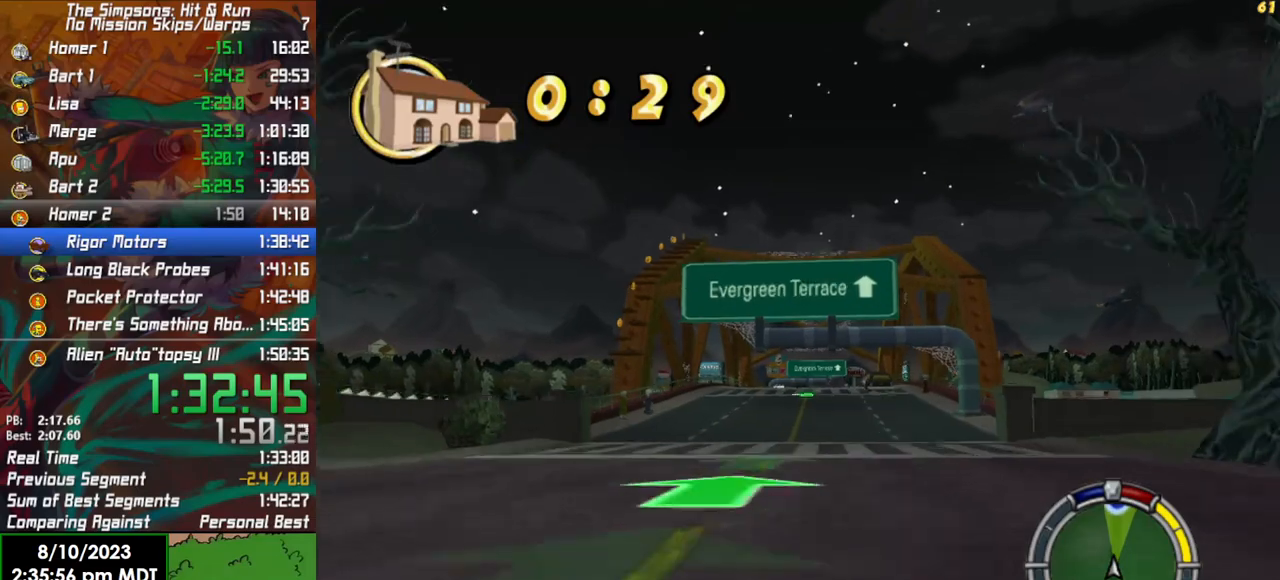
{"buttons": ["R2"], "left_stick": "center", "right_stick": "center", "events": []}
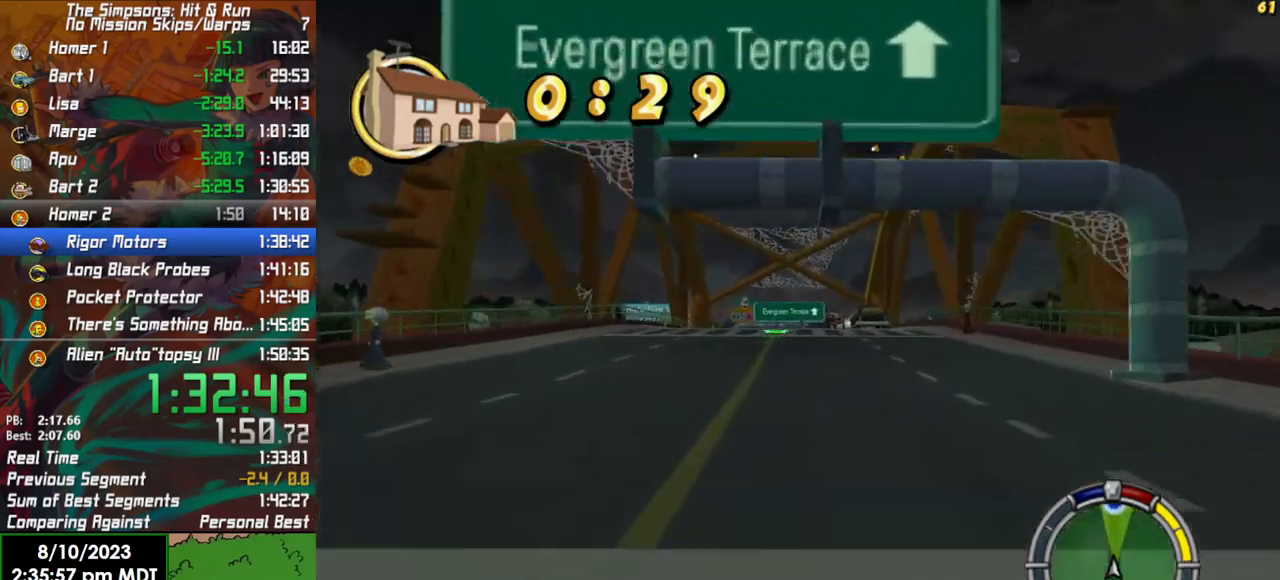
{"buttons": ["R2"], "left_stick": "center", "right_stick": "center", "events": []}
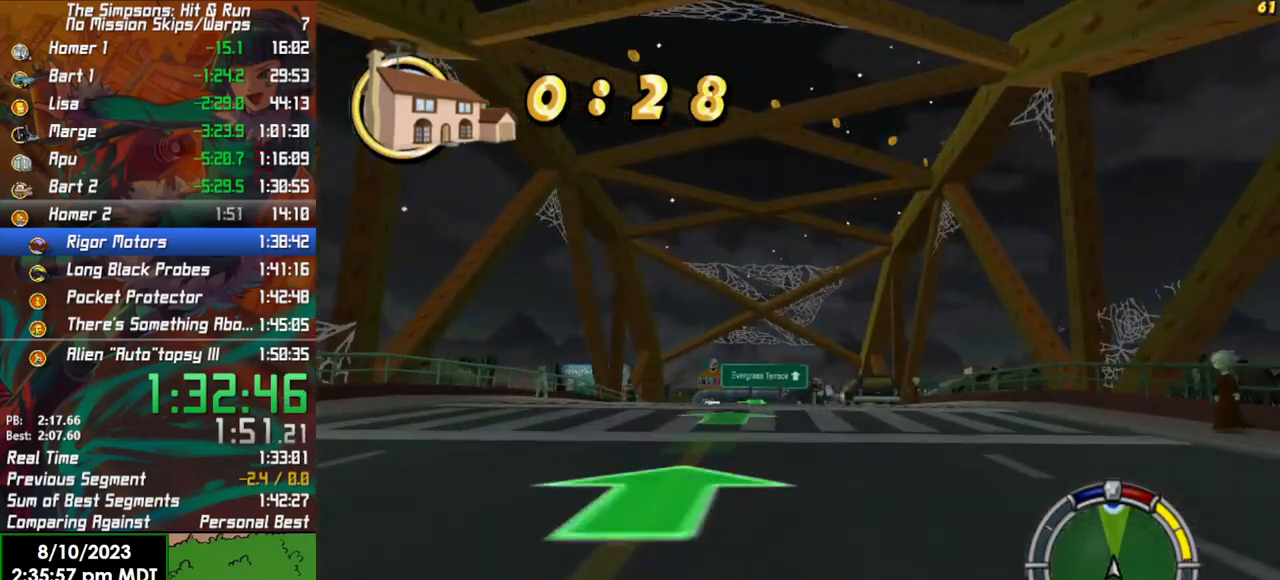
{"buttons": ["R2"], "left_stick": "center", "right_stick": "center", "events": [[100, "left_stick", "left"], [217, "left_stick", "center"]]}
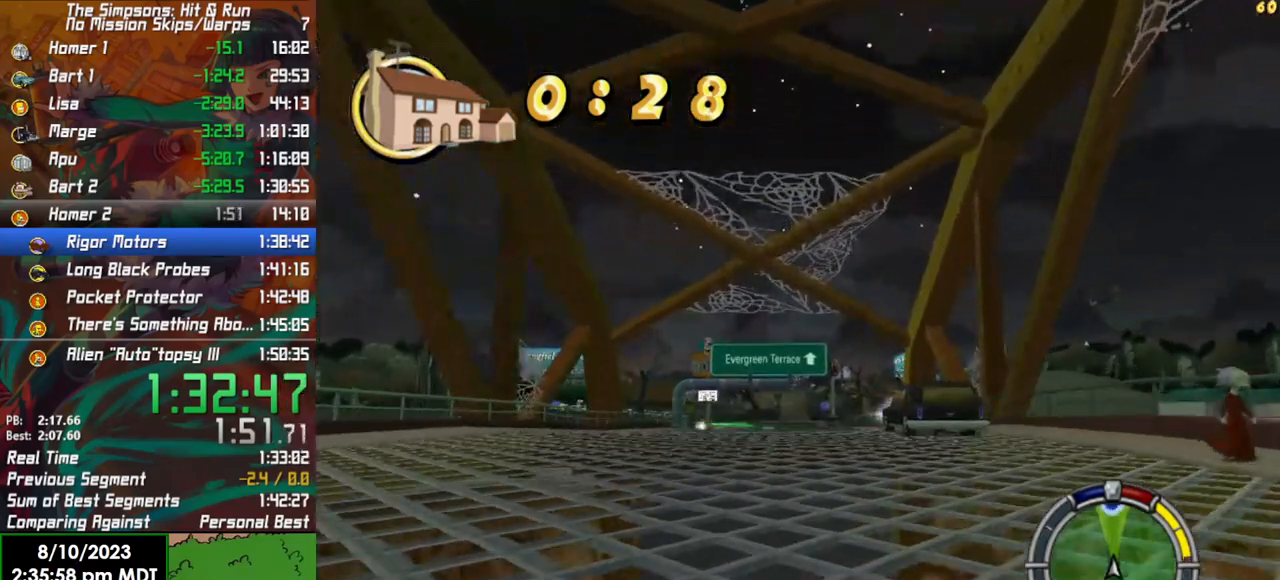
{"buttons": ["R2"], "left_stick": "left", "right_stick": "center", "events": [[500, "left_stick", "left"]]}
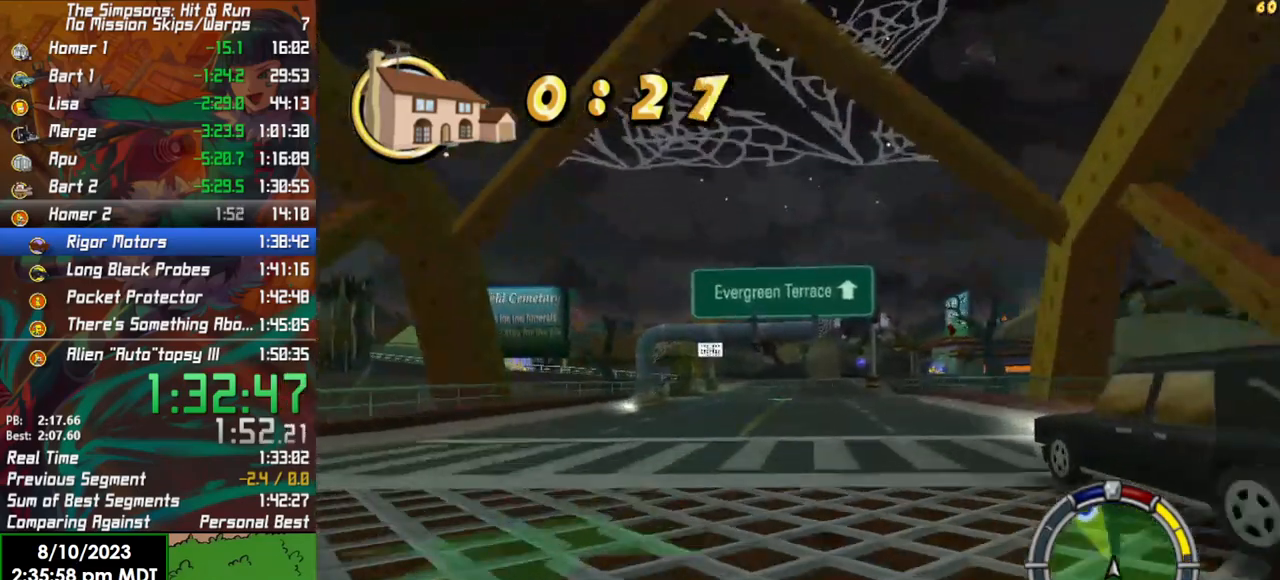
{"buttons": ["R2"], "left_stick": "left", "right_stick": "center", "events": [[183, "left_stick", "center"], [467, "left_stick", "left"]]}
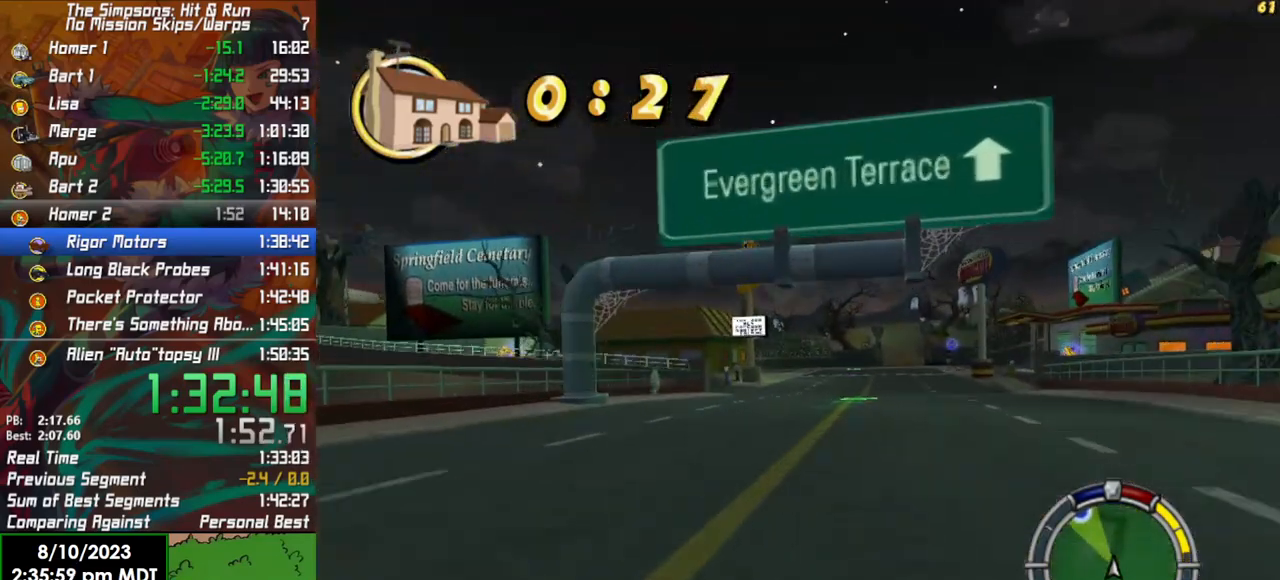
{"buttons": ["X", "L2"], "left_stick": "left", "right_stick": "center", "events": [[100, "left_stick", "center"], [150, "R2", "up"], [233, "L2", "down"], [283, "X", "down"], [483, "left_stick", "left"]]}
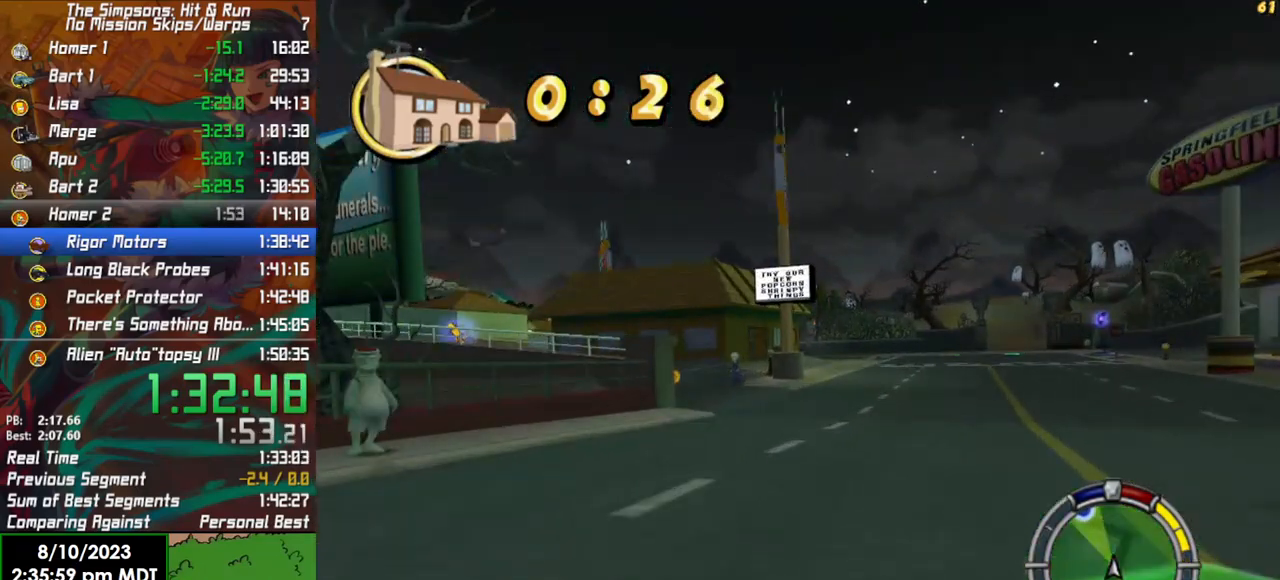
{"buttons": ["X", "L2"], "left_stick": "left", "right_stick": "center", "events": [[333, "left_stick", "center"], [483, "left_stick", "left"]]}
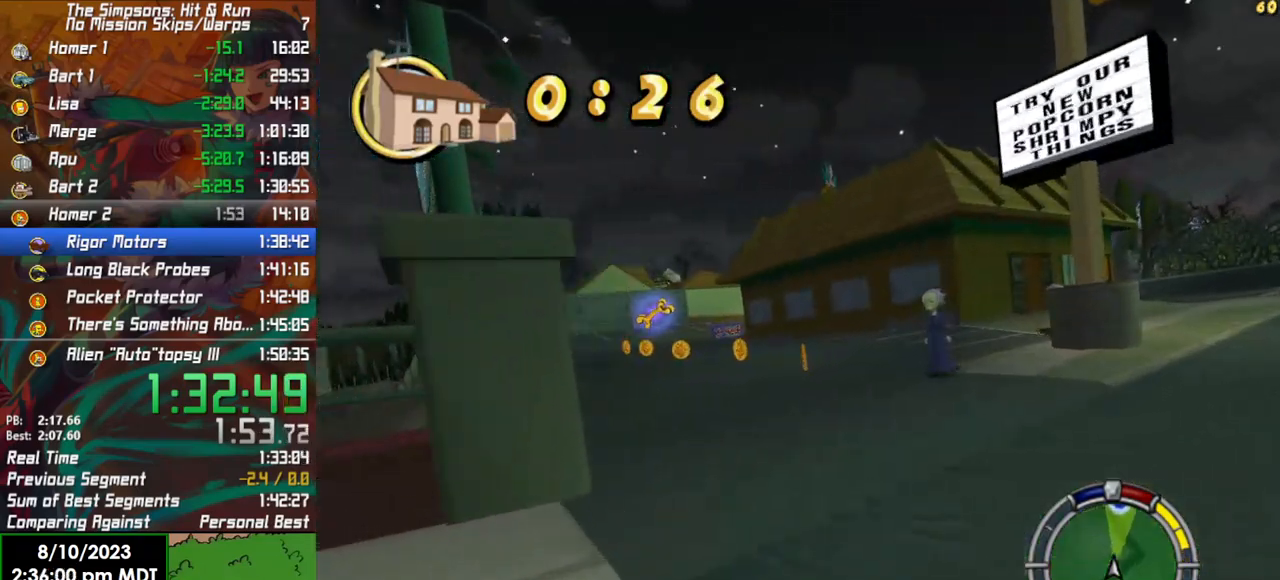
{"buttons": ["R2"], "left_stick": "left", "right_stick": "center", "events": [[67, "X", "up"], [83, "L2", "up"], [300, "R2", "down"]]}
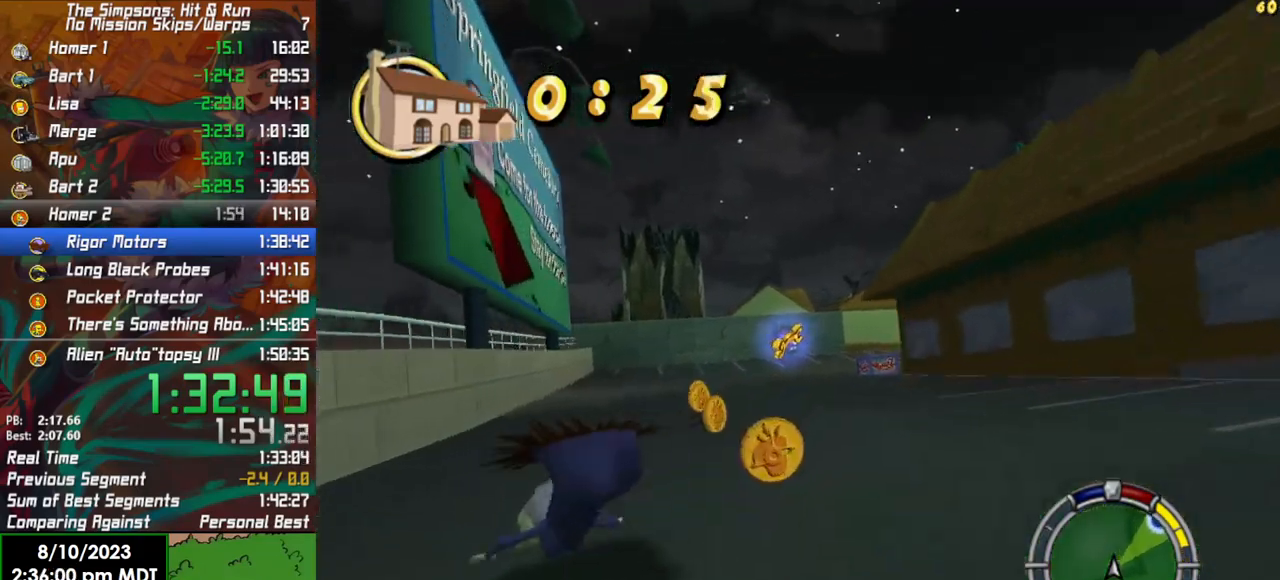
{"buttons": ["R2"], "left_stick": "right", "right_stick": "center", "events": [[50, "left_stick", "center"], [150, "left_stick", "right"]]}
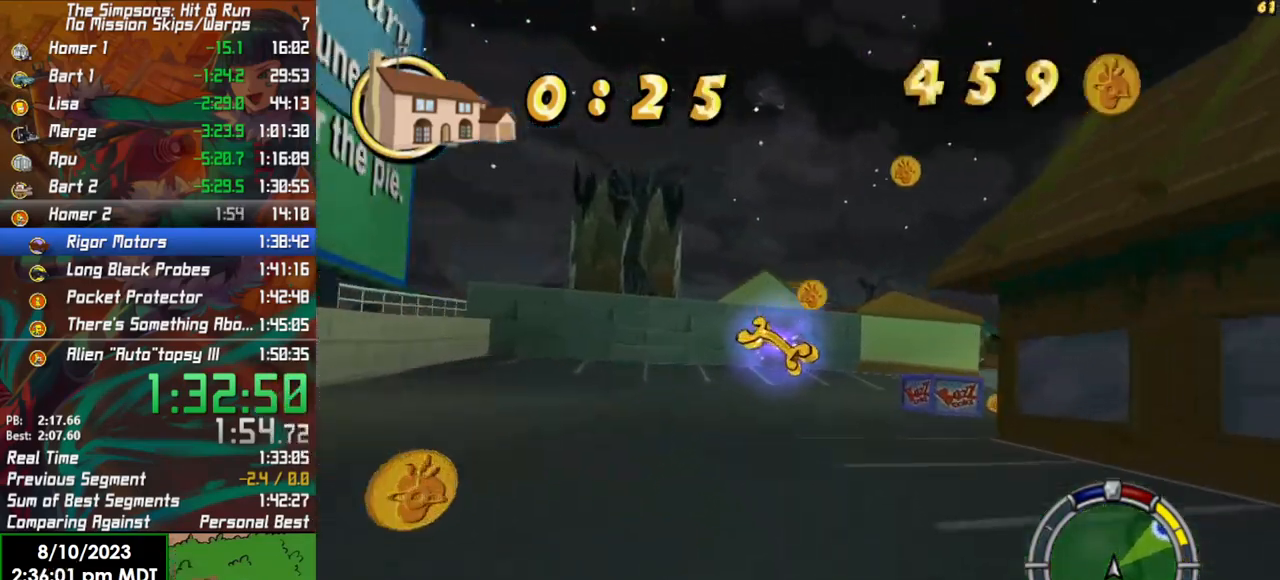
{"buttons": ["X", "L2"], "left_stick": "right", "right_stick": "center", "events": [[33, "left_stick", "center"], [167, "left_stick", "right"], [183, "L2", "down"], [183, "R2", "up"], [183, "X", "down"]]}
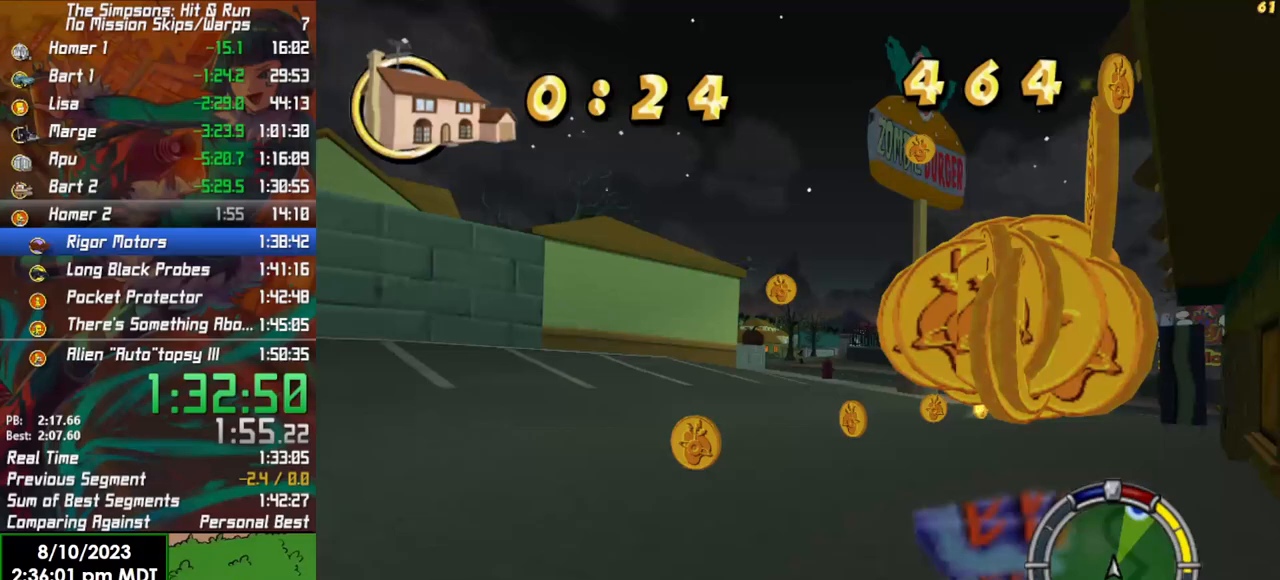
{"buttons": ["R2"], "left_stick": "center", "right_stick": "center", "events": [[133, "L2", "up"], [167, "X", "up"], [417, "R2", "down"], [417, "left_stick", "center"]]}
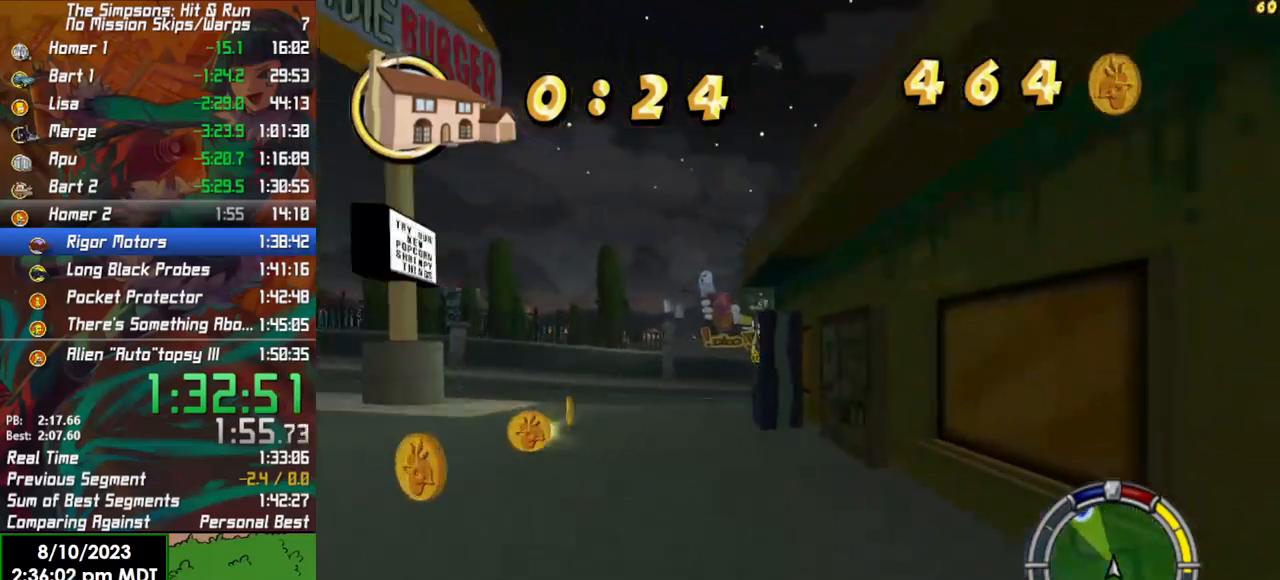
{"buttons": ["R2"], "left_stick": "left", "right_stick": "center", "events": [[33, "left_stick", "left"]]}
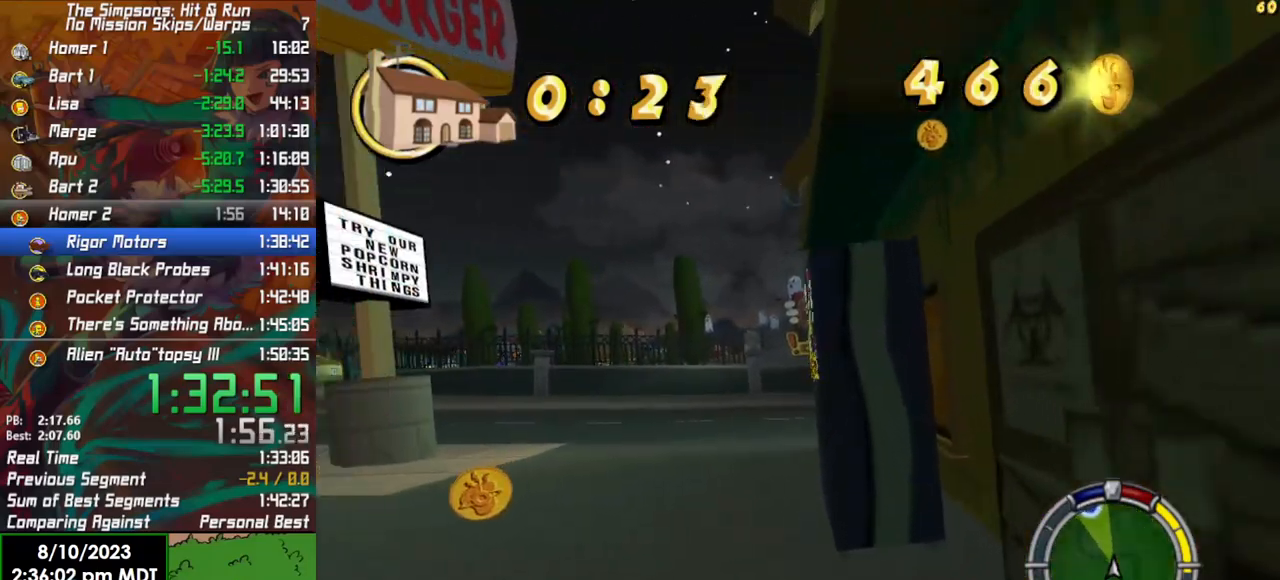
{"buttons": ["R2"], "left_stick": "left", "right_stick": "center", "events": [[317, "left_stick", "center"], [417, "left_stick", "left"]]}
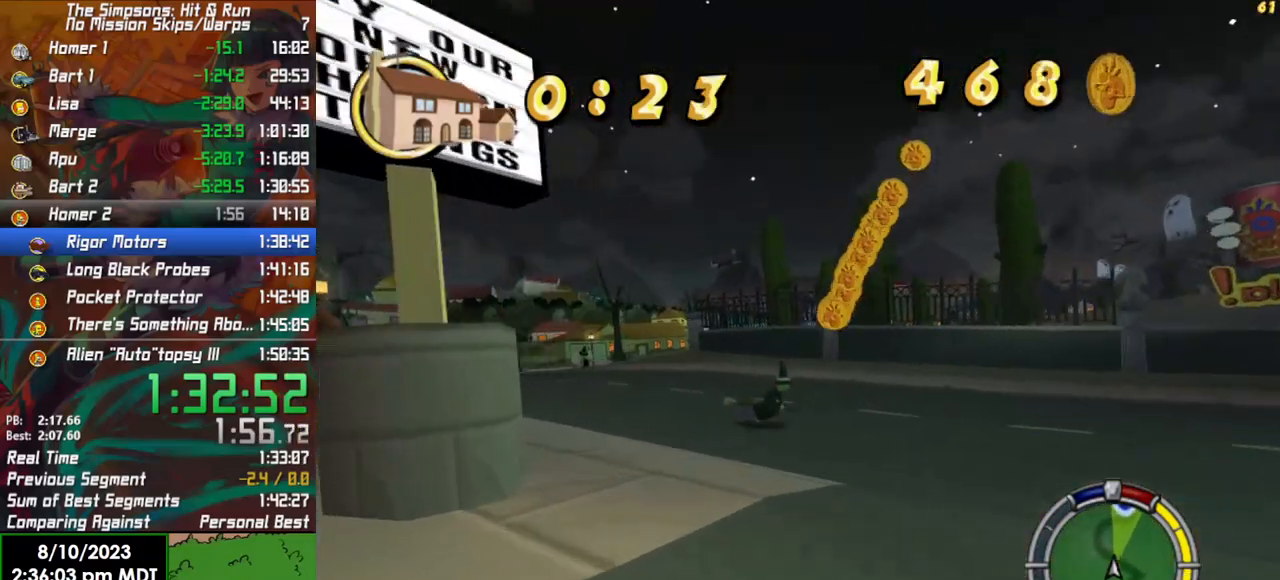
{"buttons": ["R2"], "left_stick": "center", "right_stick": "center", "events": [[383, "left_stick", "center"]]}